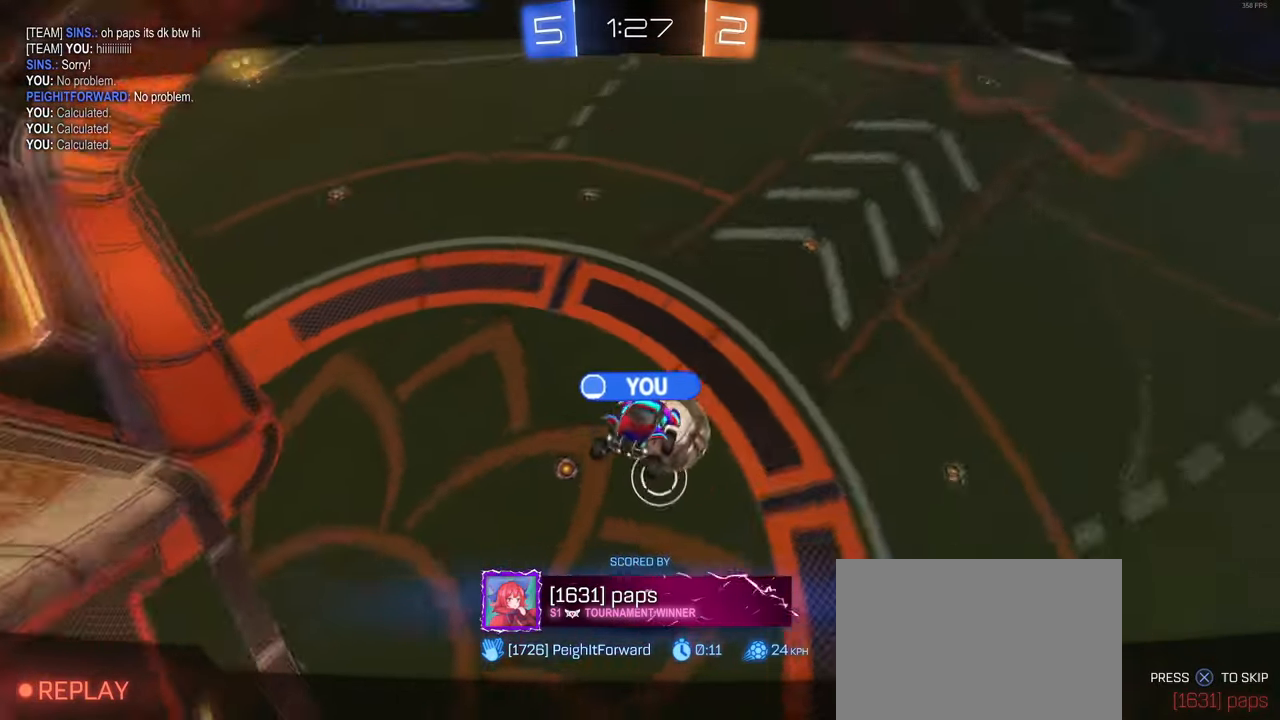
Gameplay with a controller (PlayStation layout); each line is a JSON object with the inputs held at the frame after it. "events" lists button and stick changes between this image and that frame as [ms after this image, input, new state], when the widget could be followed in between. Not read: R2.
{"buttons": [], "left_stick": "center", "right_stick": "center", "events": [[300, "L2", "down"], [350, "L2", "up"]]}
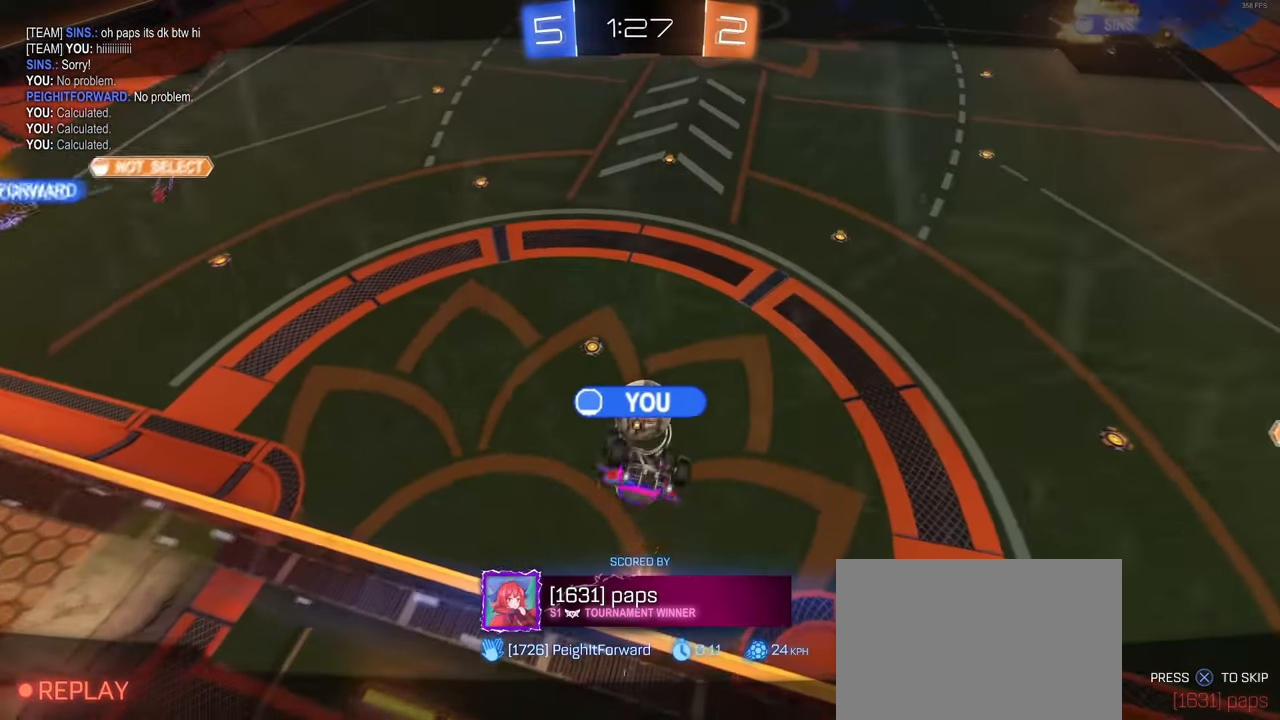
{"buttons": [], "left_stick": "center", "right_stick": "center", "events": []}
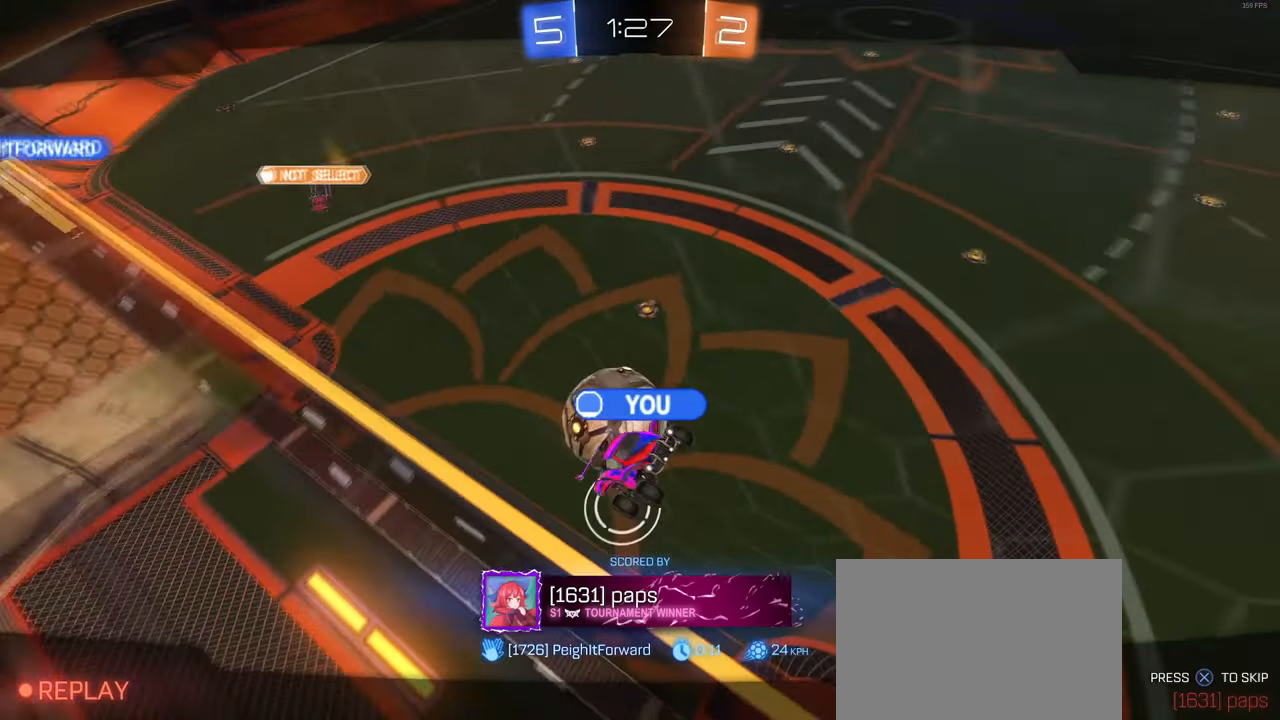
{"buttons": [], "left_stick": "center", "right_stick": "center", "events": []}
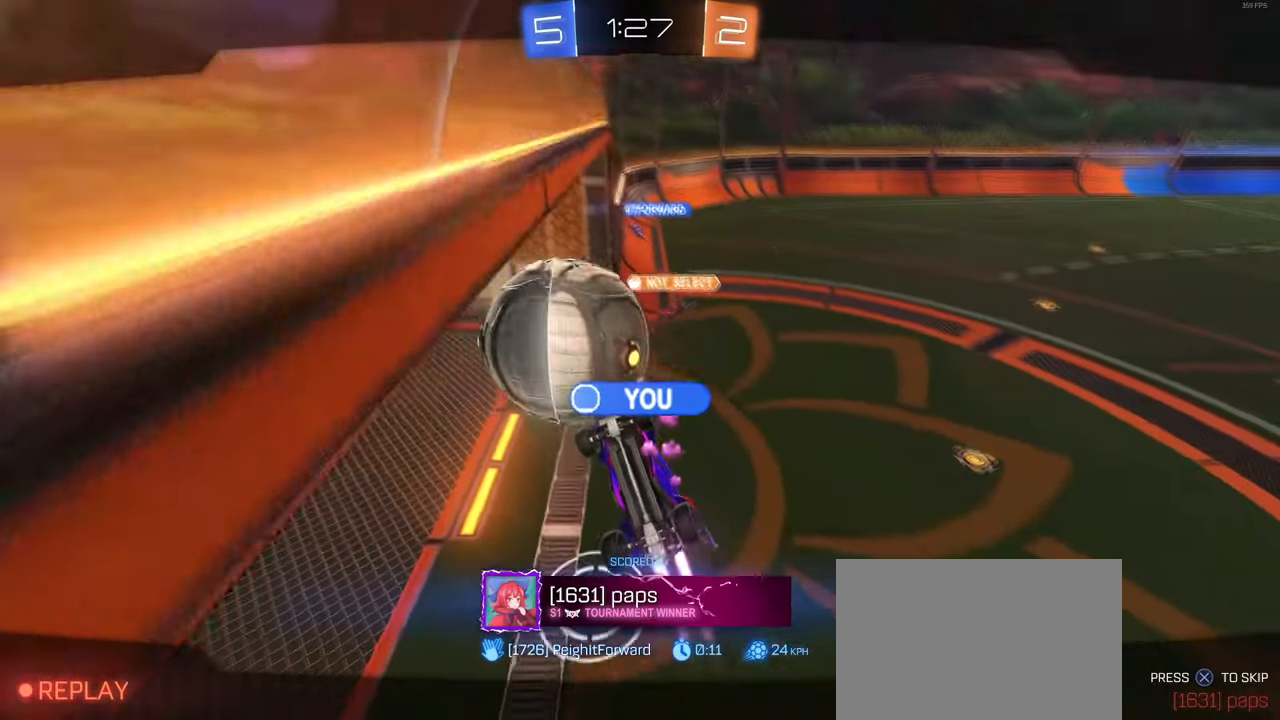
{"buttons": [], "left_stick": "center", "right_stick": "center", "events": []}
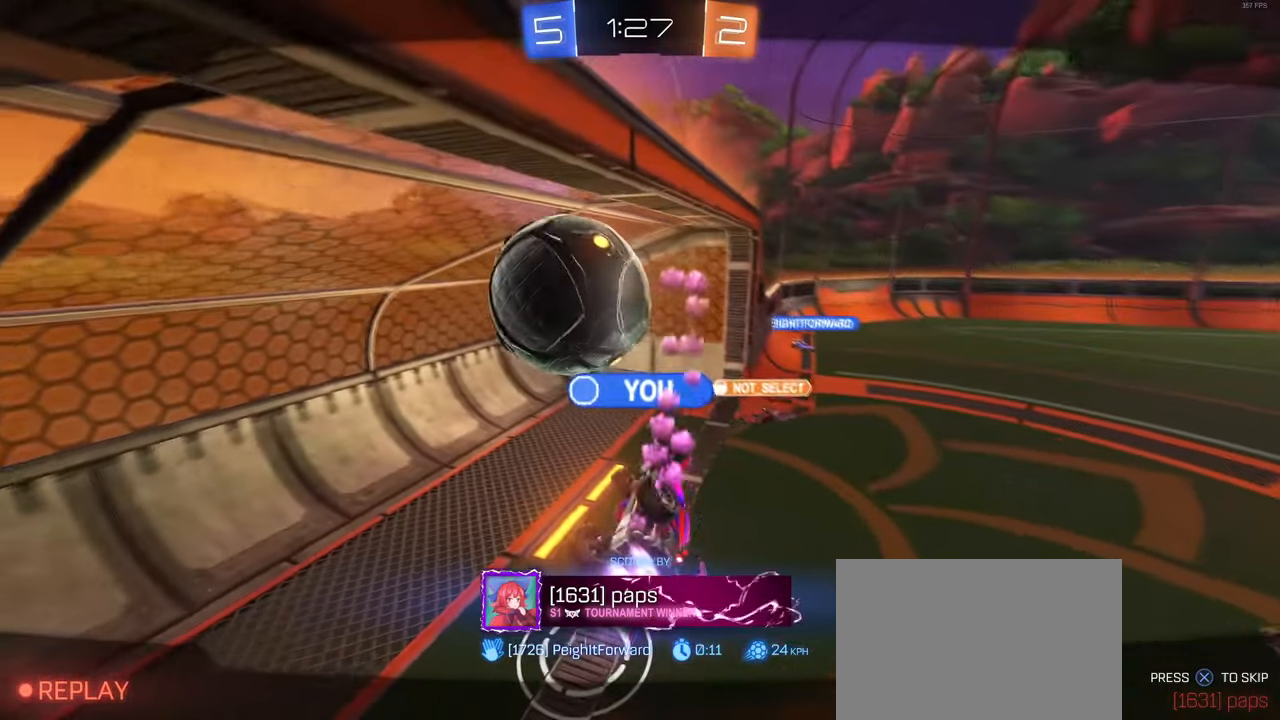
{"buttons": [], "left_stick": "center", "right_stick": "center", "events": [[350, "CROSS", "down"], [450, "CROSS", "up"]]}
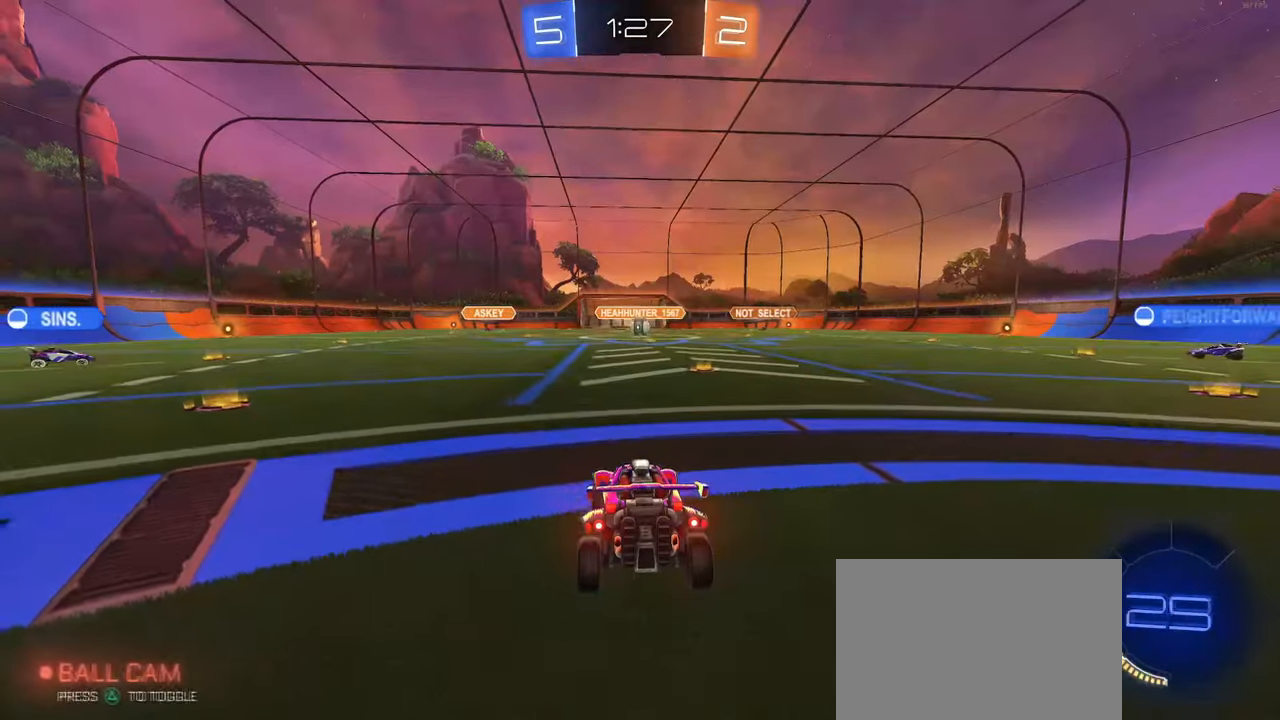
{"buttons": [], "left_stick": "center", "right_stick": "center", "events": []}
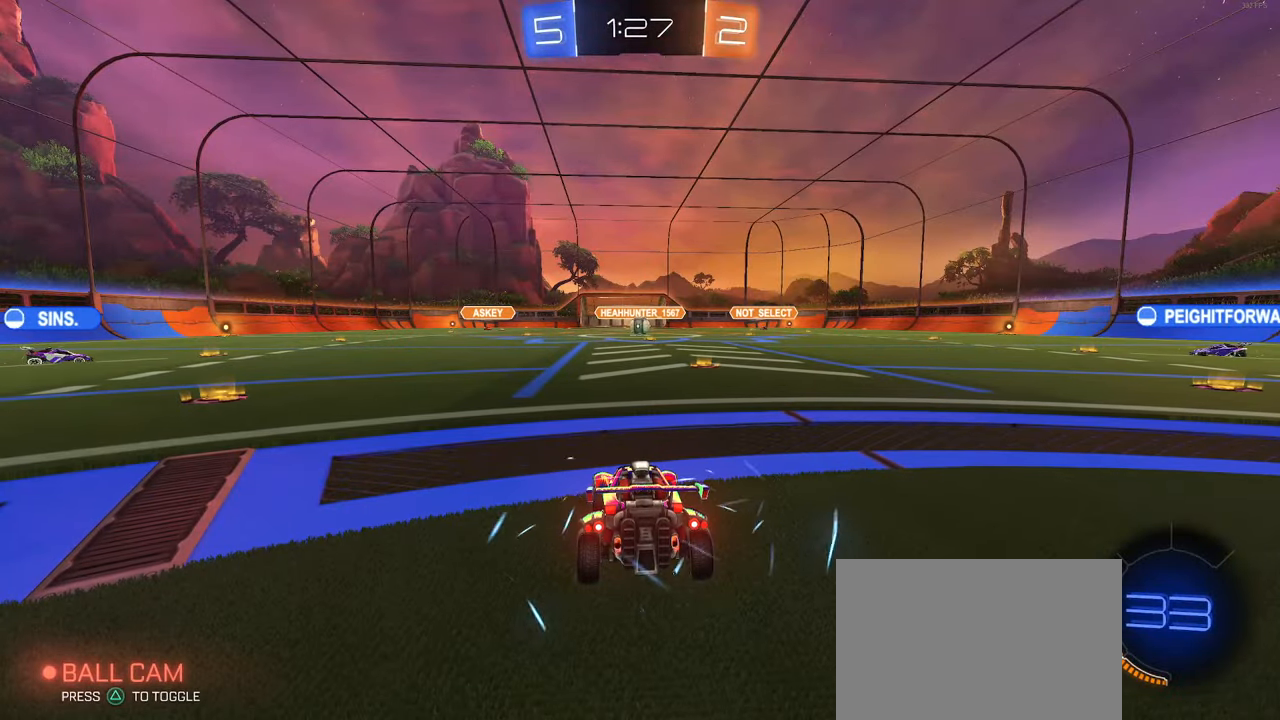
{"buttons": [], "left_stick": "center", "right_stick": "center", "events": []}
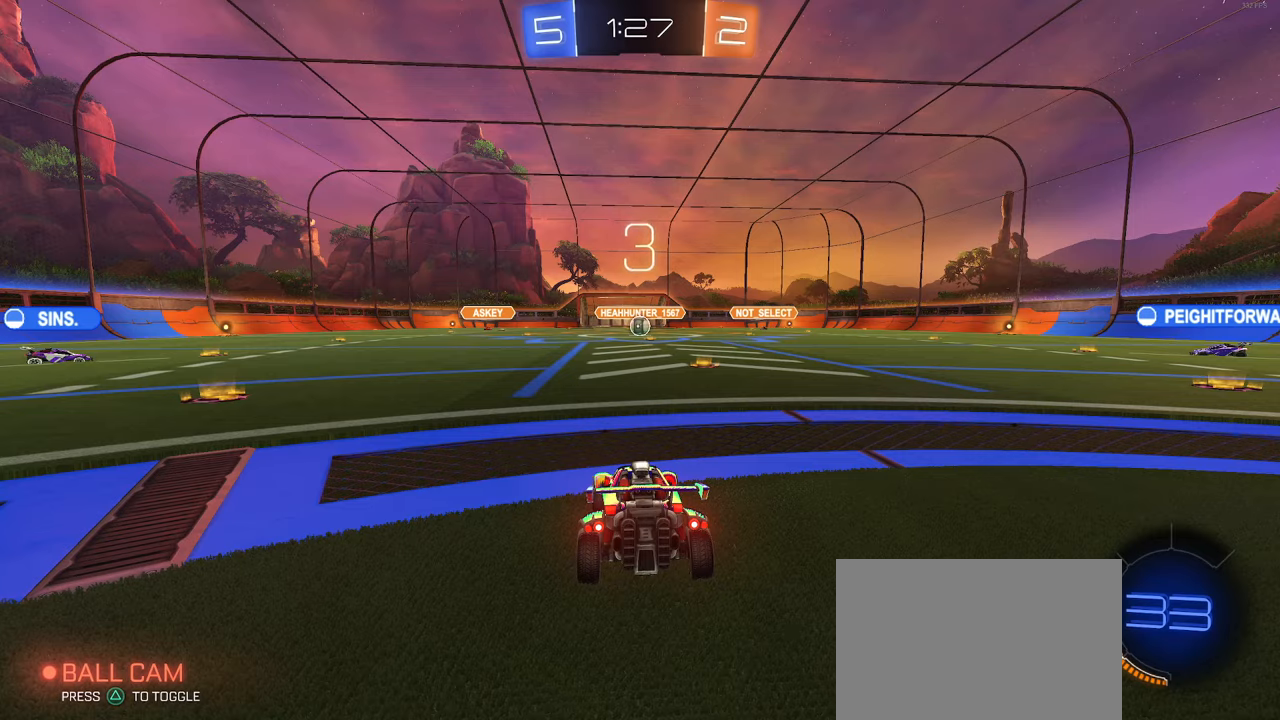
{"buttons": [], "left_stick": "center", "right_stick": "center", "events": []}
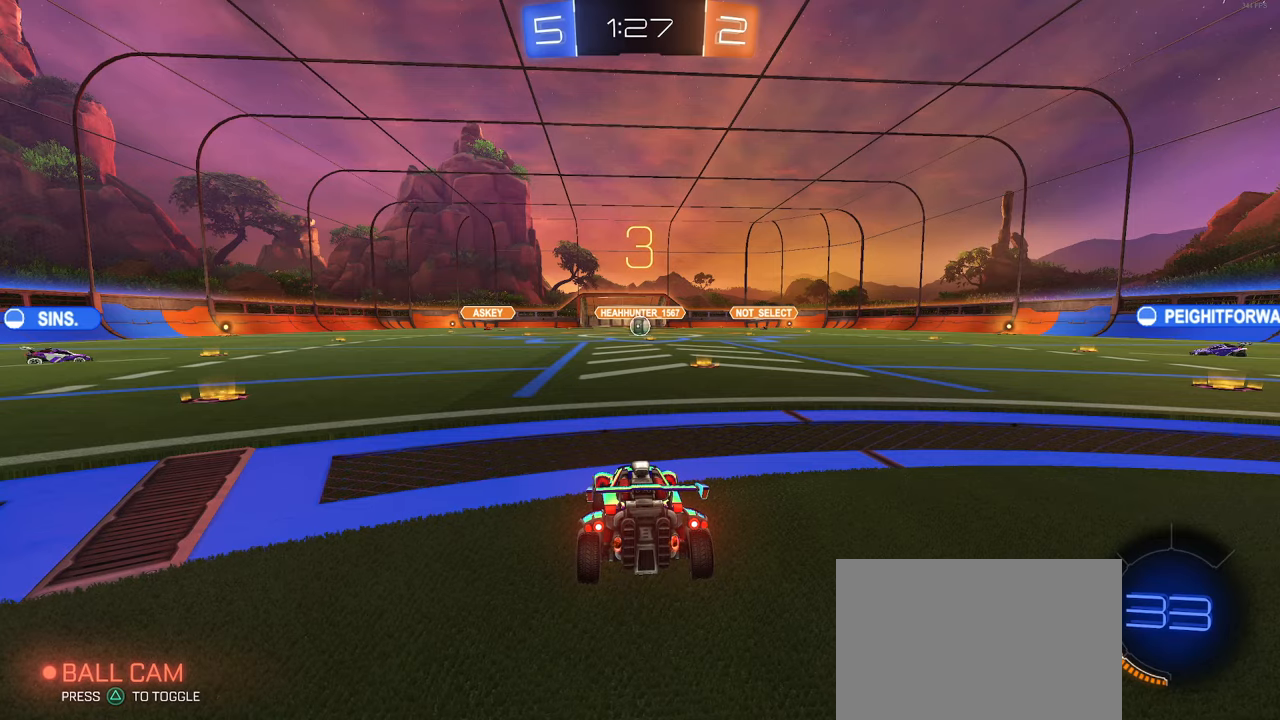
{"buttons": [], "left_stick": "center", "right_stick": "center", "events": []}
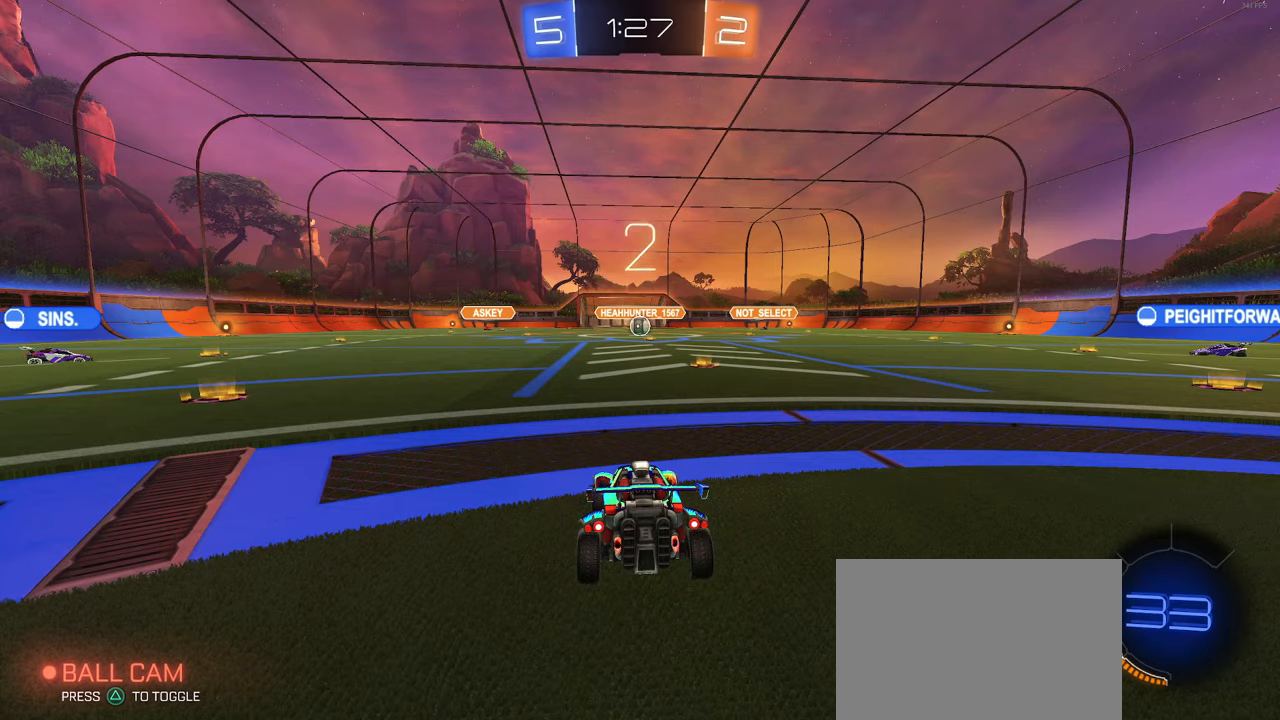
{"buttons": [], "left_stick": "center", "right_stick": "center", "events": []}
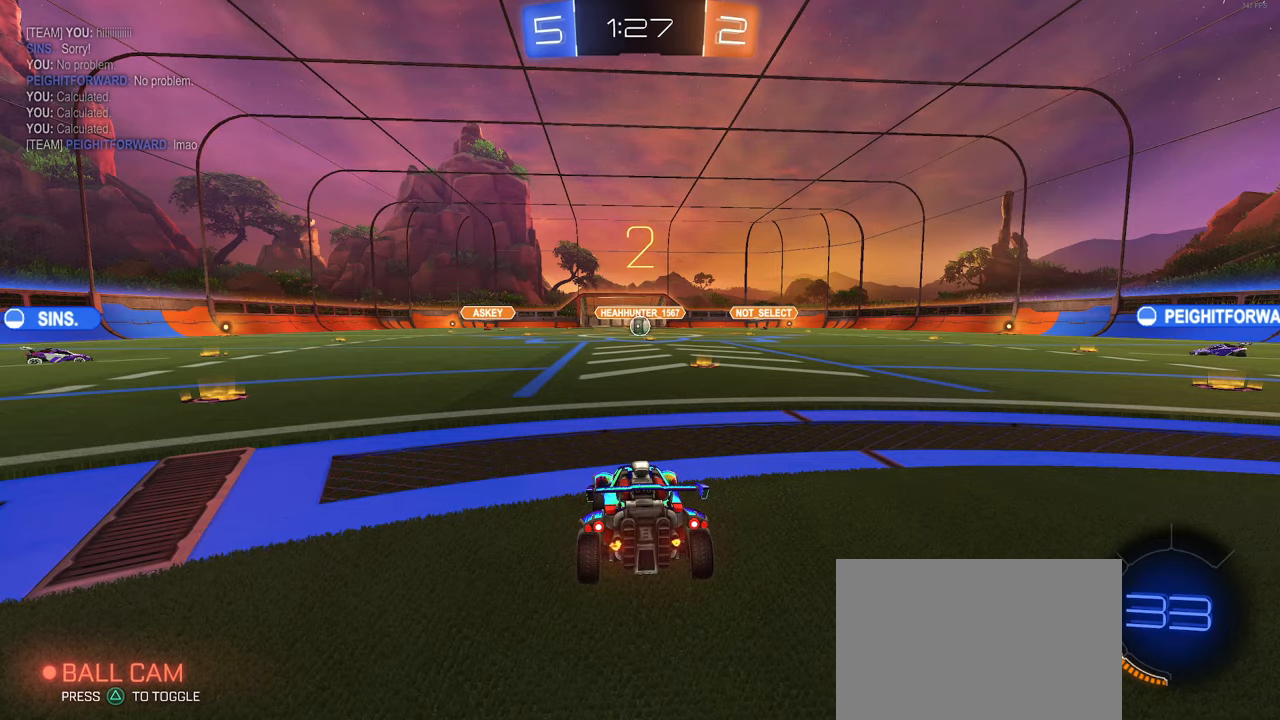
{"buttons": [], "left_stick": "center", "right_stick": "center", "events": []}
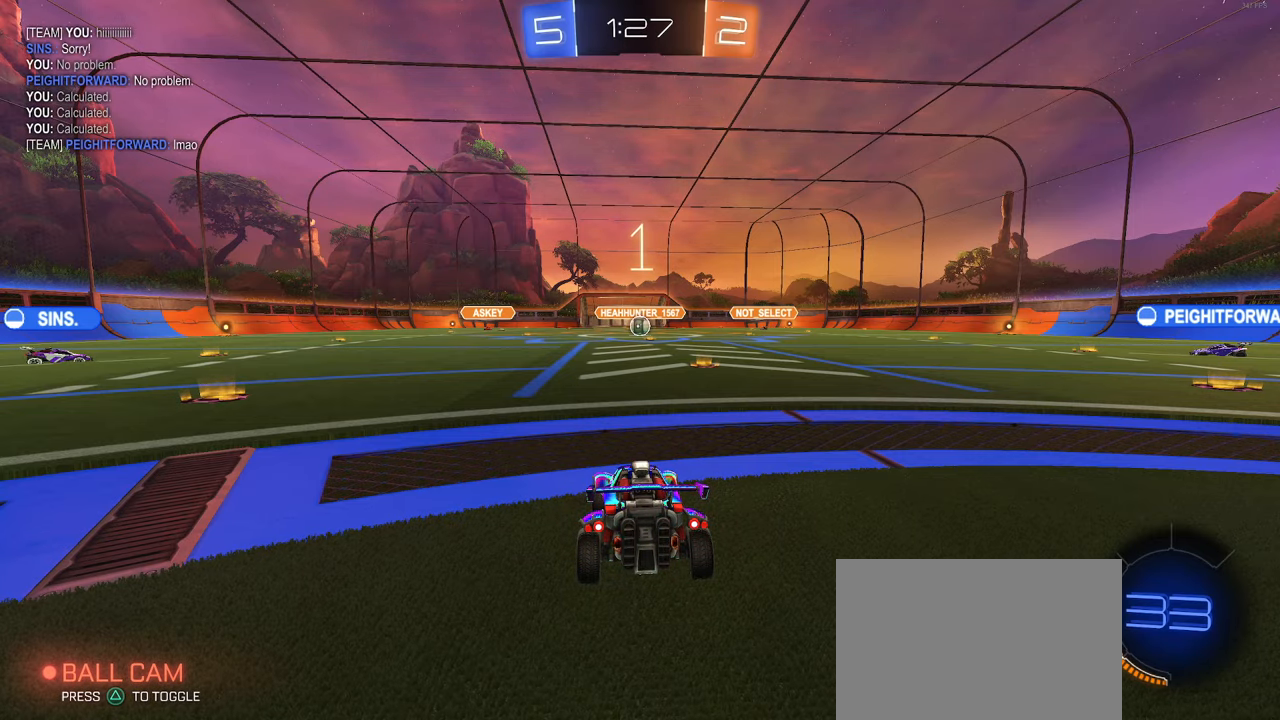
{"buttons": [], "left_stick": "center", "right_stick": "center", "events": []}
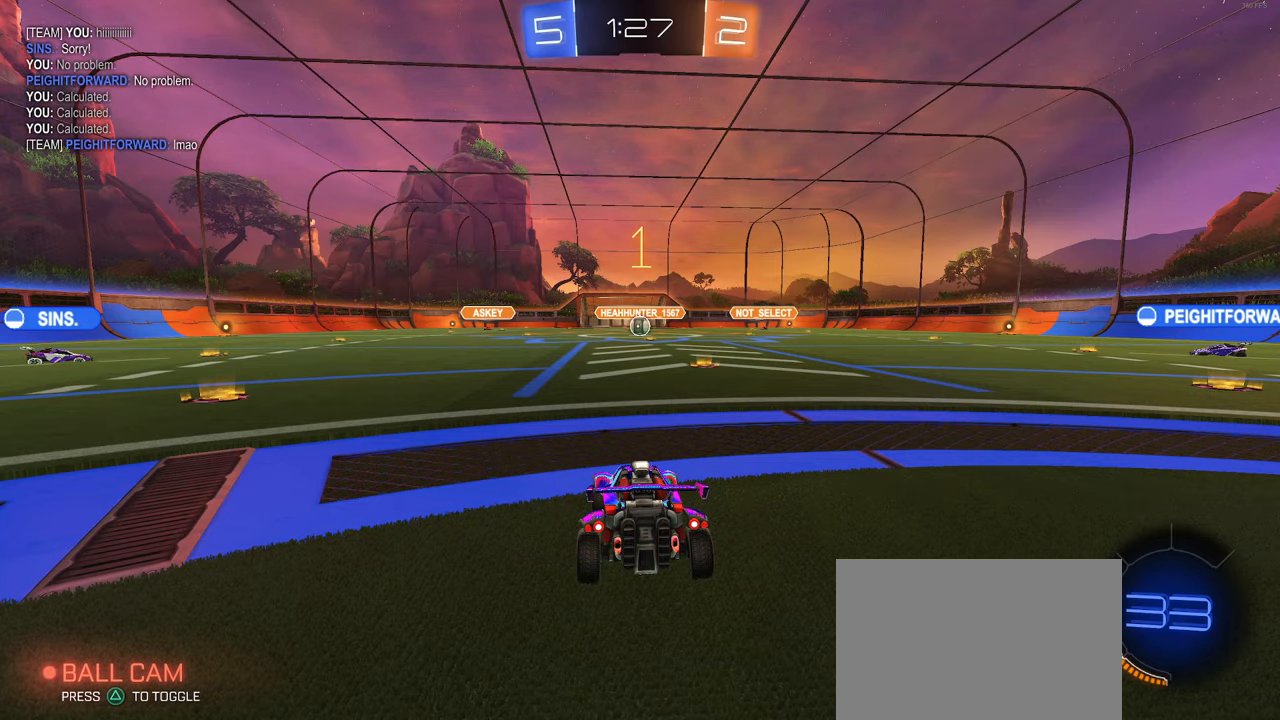
{"buttons": [], "left_stick": "center", "right_stick": "center", "events": [[233, "left_stick", "down-right"], [450, "left_stick", "center"]]}
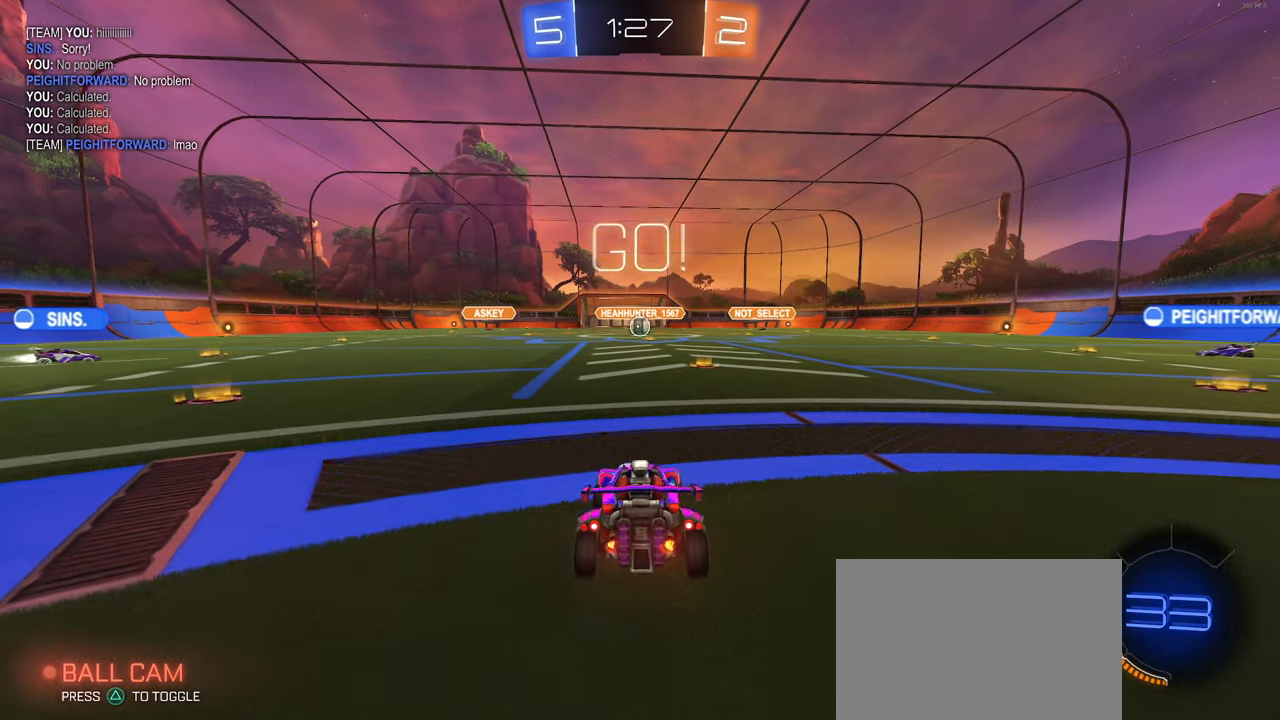
{"buttons": [], "left_stick": "right", "right_stick": "center", "events": [[400, "left_stick", "right"]]}
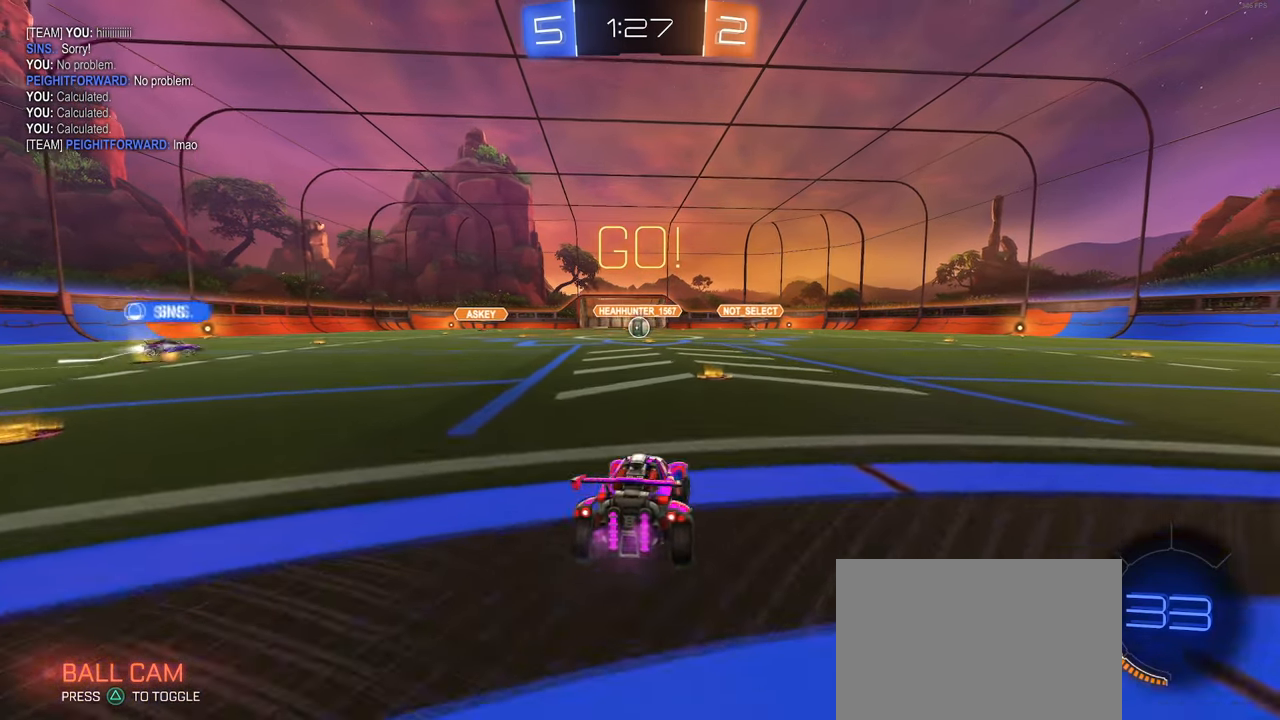
{"buttons": ["SQUARE"], "left_stick": "down", "right_stick": "center", "events": [[83, "CROSS", "down"], [100, "left_stick", "up"], [166, "CROSS", "up"], [200, "left_stick", "up-left"], [233, "CROSS", "down"], [300, "SQUARE", "down"], [333, "CROSS", "up"], [333, "left_stick", "down"]]}
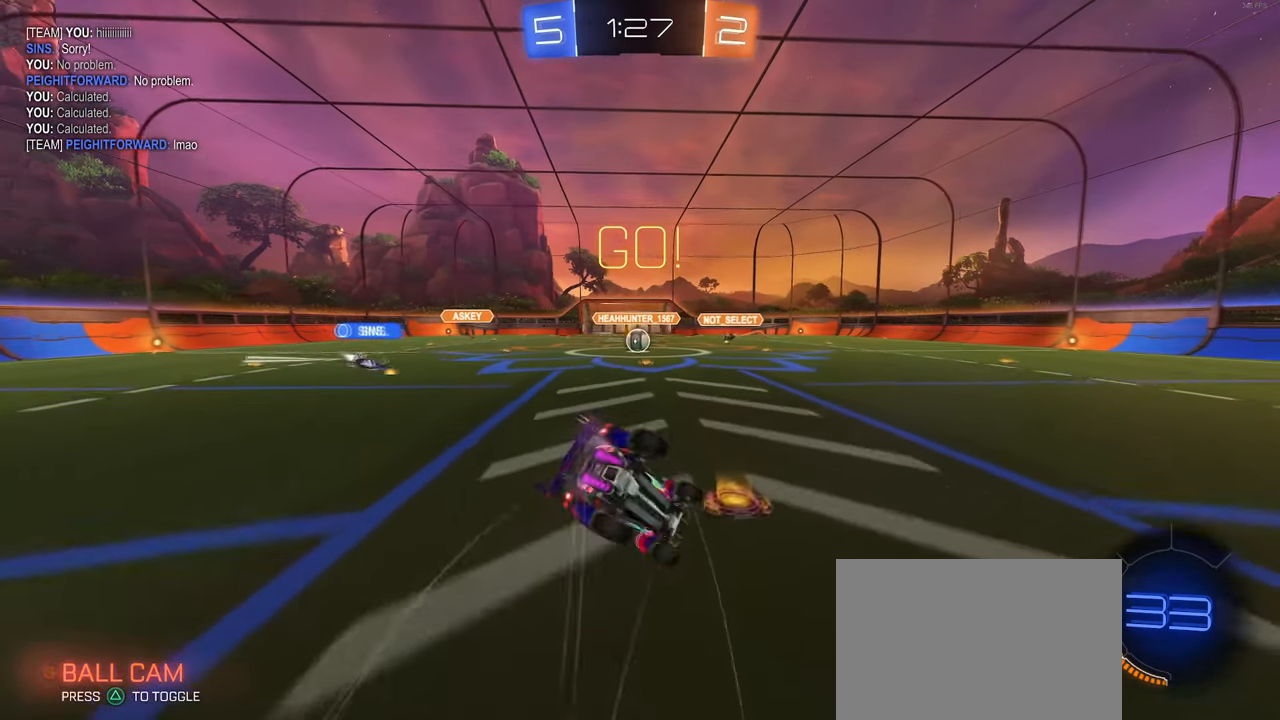
{"buttons": ["SQUARE"], "left_stick": "down-left", "right_stick": "center", "events": [[183, "left_stick", "down-left"]]}
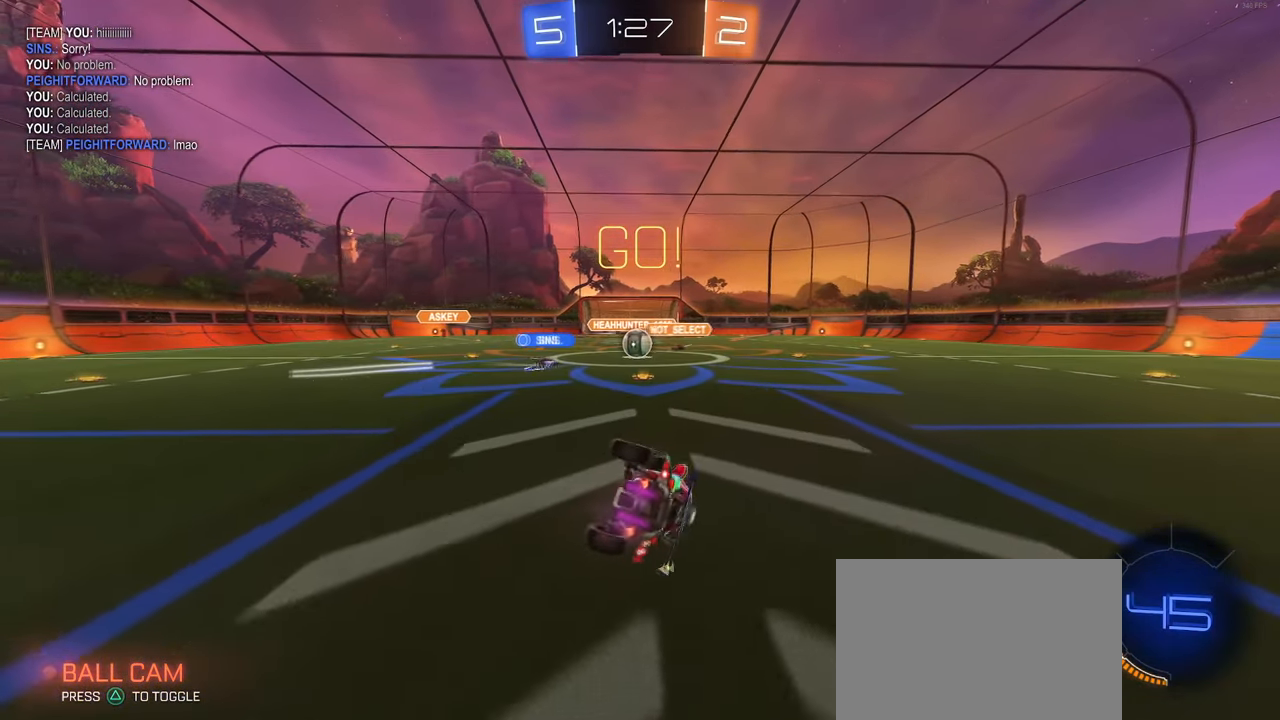
{"buttons": [], "left_stick": "center", "right_stick": "center", "events": [[266, "SQUARE", "up"], [300, "left_stick", "center"]]}
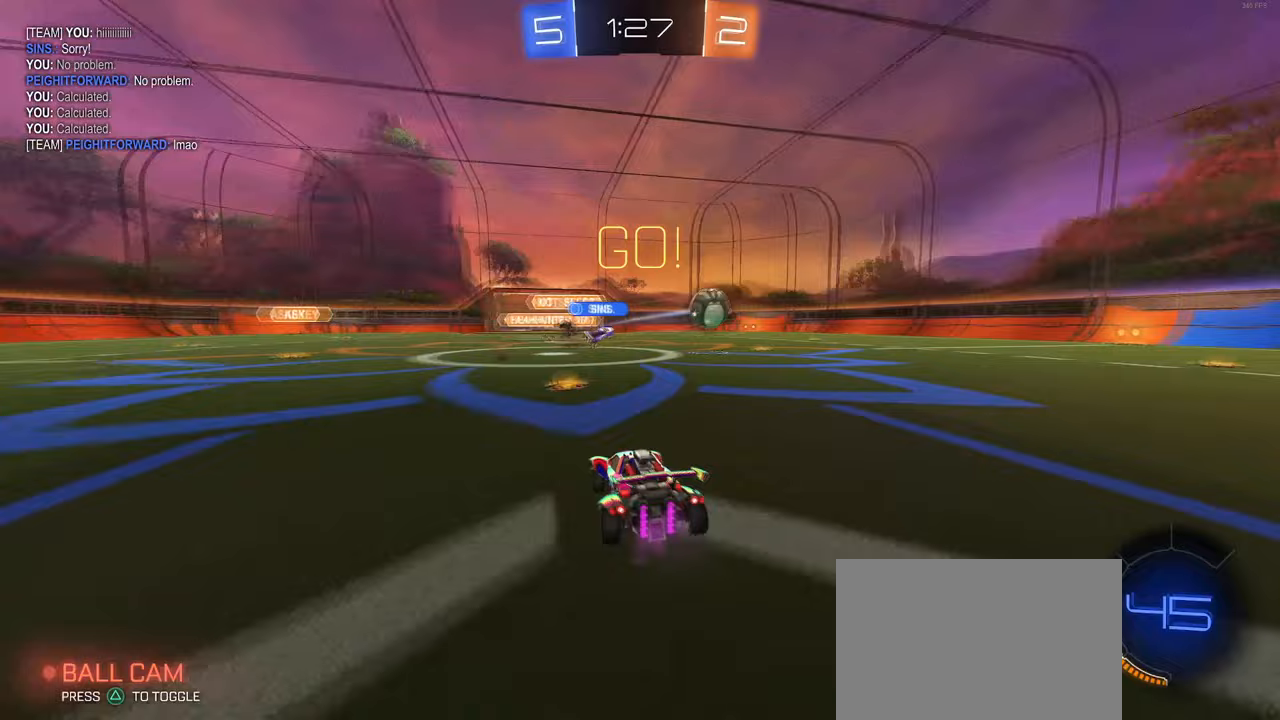
{"buttons": ["R1"], "left_stick": "left", "right_stick": "center", "events": [[167, "SQUARE", "down"], [167, "left_stick", "left"], [283, "SQUARE", "up"], [467, "R1", "down"]]}
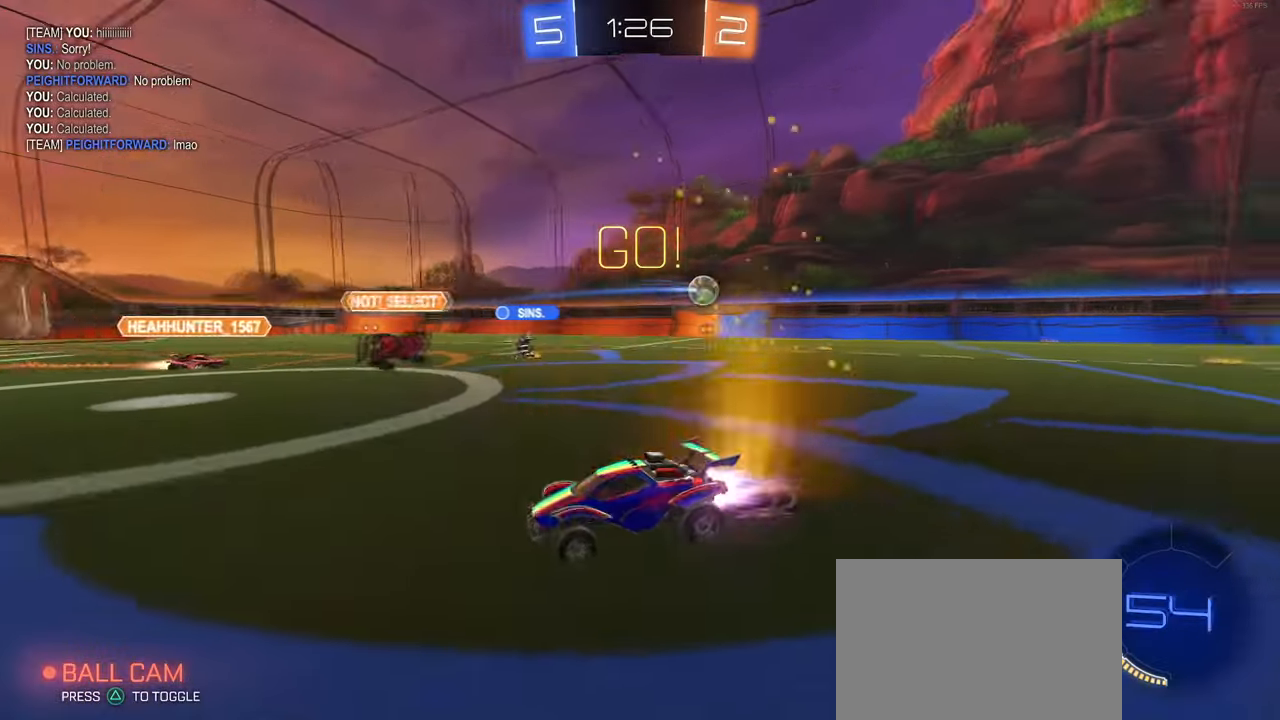
{"buttons": ["TRIANGLE", "R1"], "left_stick": "left", "right_stick": "center", "events": [[500, "TRIANGLE", "down"]]}
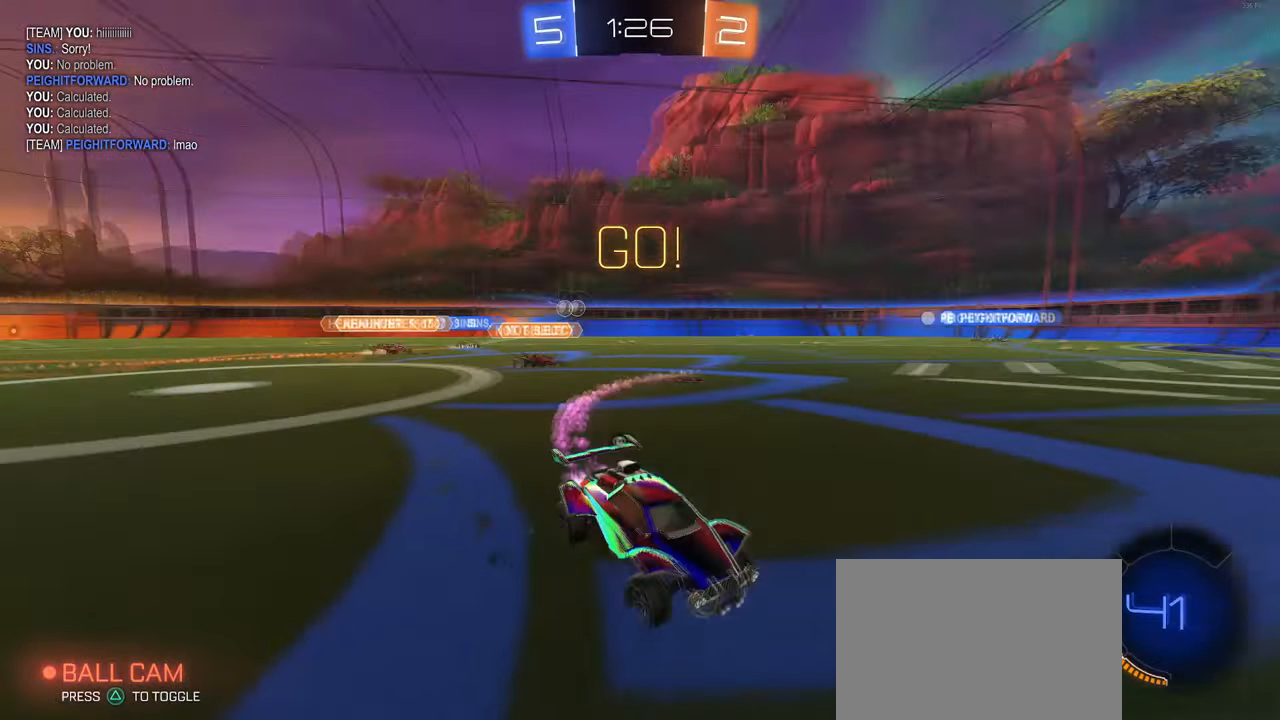
{"buttons": ["TRIANGLE", "R1"], "left_stick": "center", "right_stick": "center", "events": [[117, "TRIANGLE", "up"], [133, "left_stick", "center"], [433, "TRIANGLE", "down"]]}
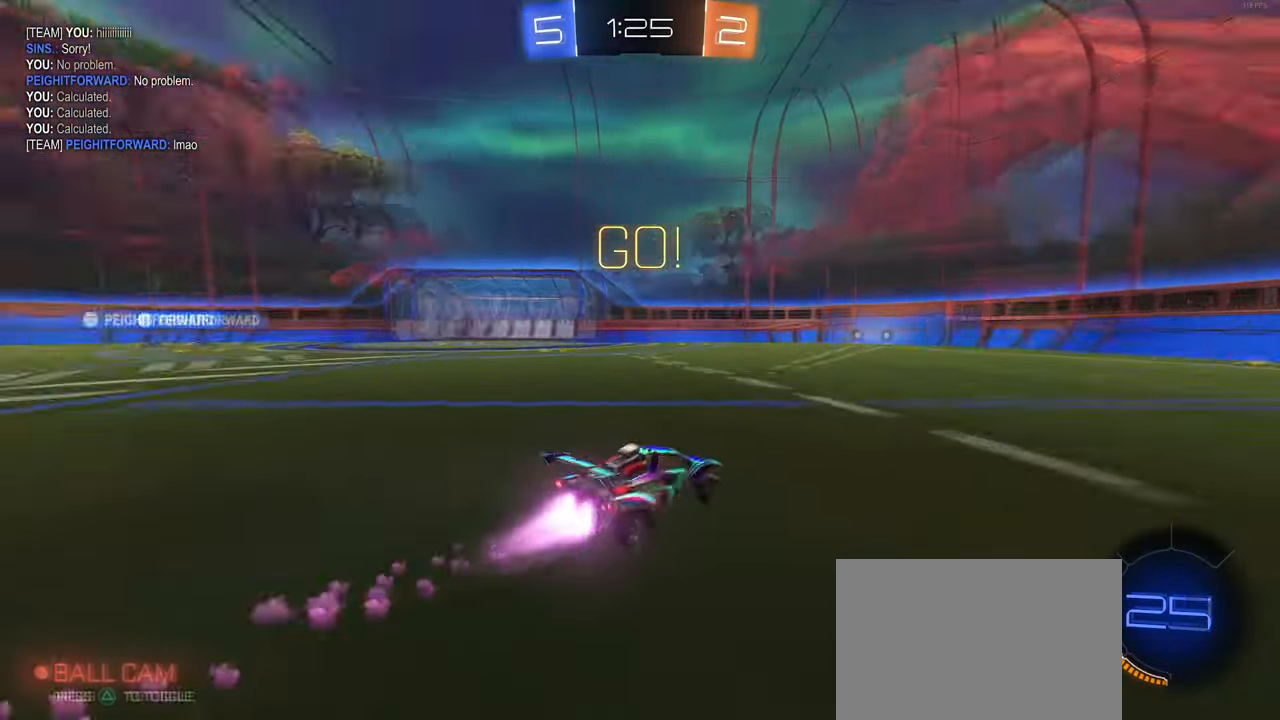
{"buttons": [], "left_stick": "center", "right_stick": "center", "events": [[83, "TRIANGLE", "up"], [133, "left_stick", "left"], [300, "left_stick", "center"], [500, "R1", "up"]]}
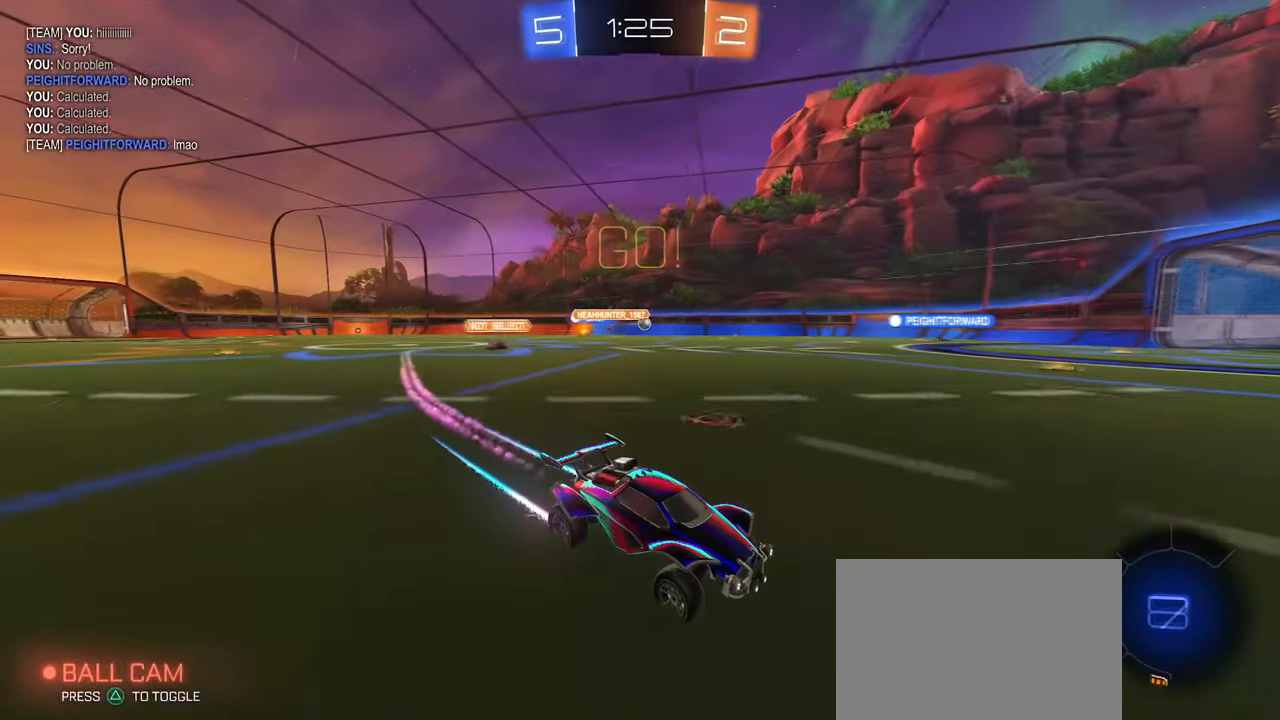
{"buttons": [], "left_stick": "left", "right_stick": "center", "events": [[483, "left_stick", "left"]]}
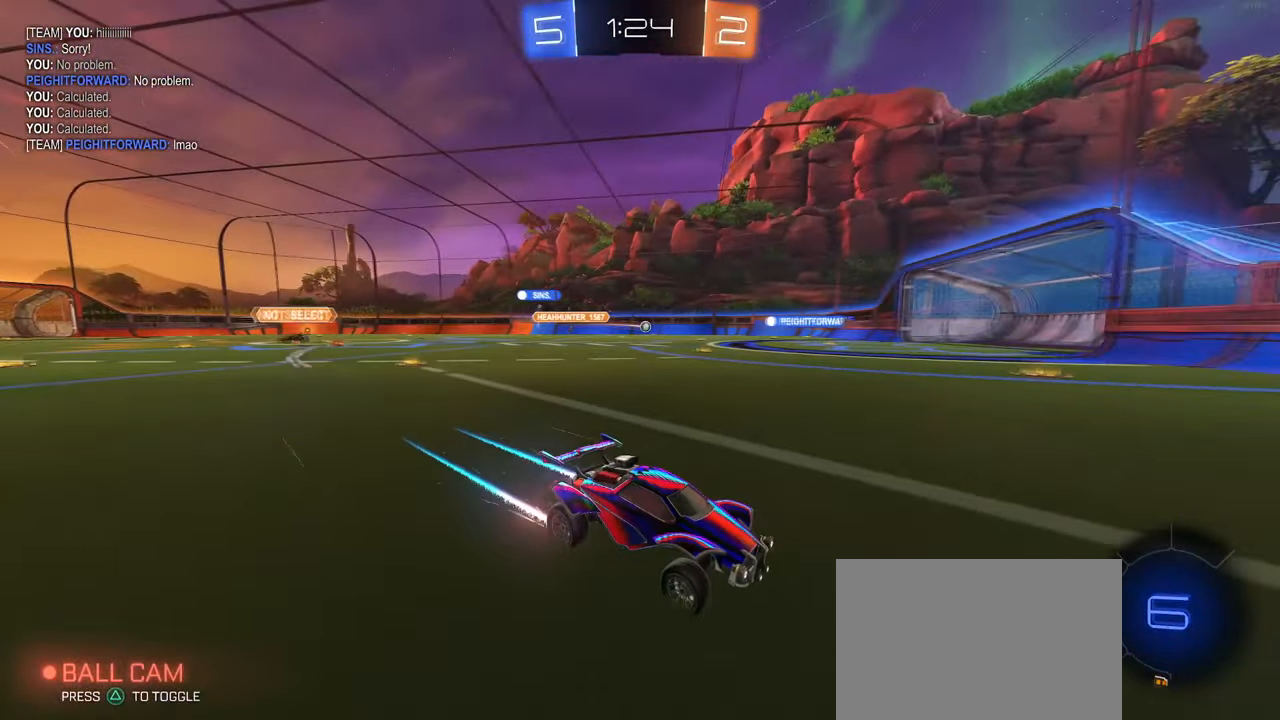
{"buttons": [], "left_stick": "left", "right_stick": "center", "events": [[17, "SQUARE", "down"], [183, "SQUARE", "up"]]}
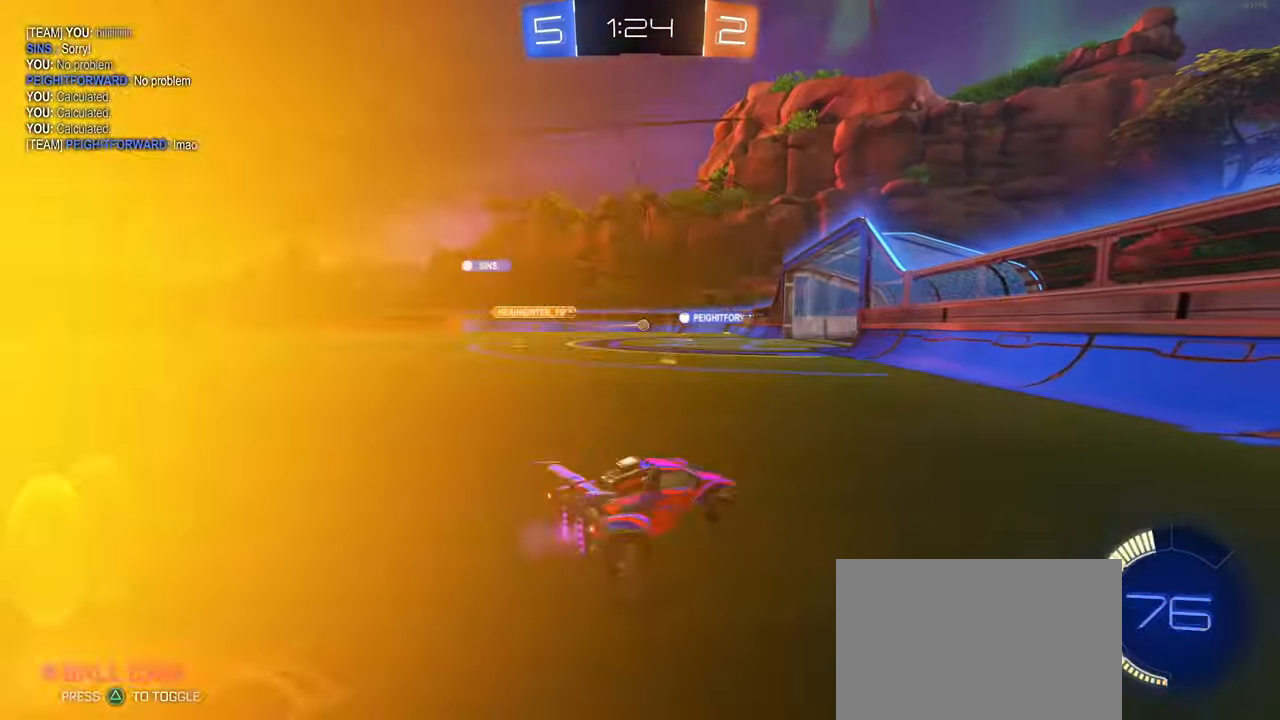
{"buttons": [], "left_stick": "center", "right_stick": "center", "events": [[317, "left_stick", "center"]]}
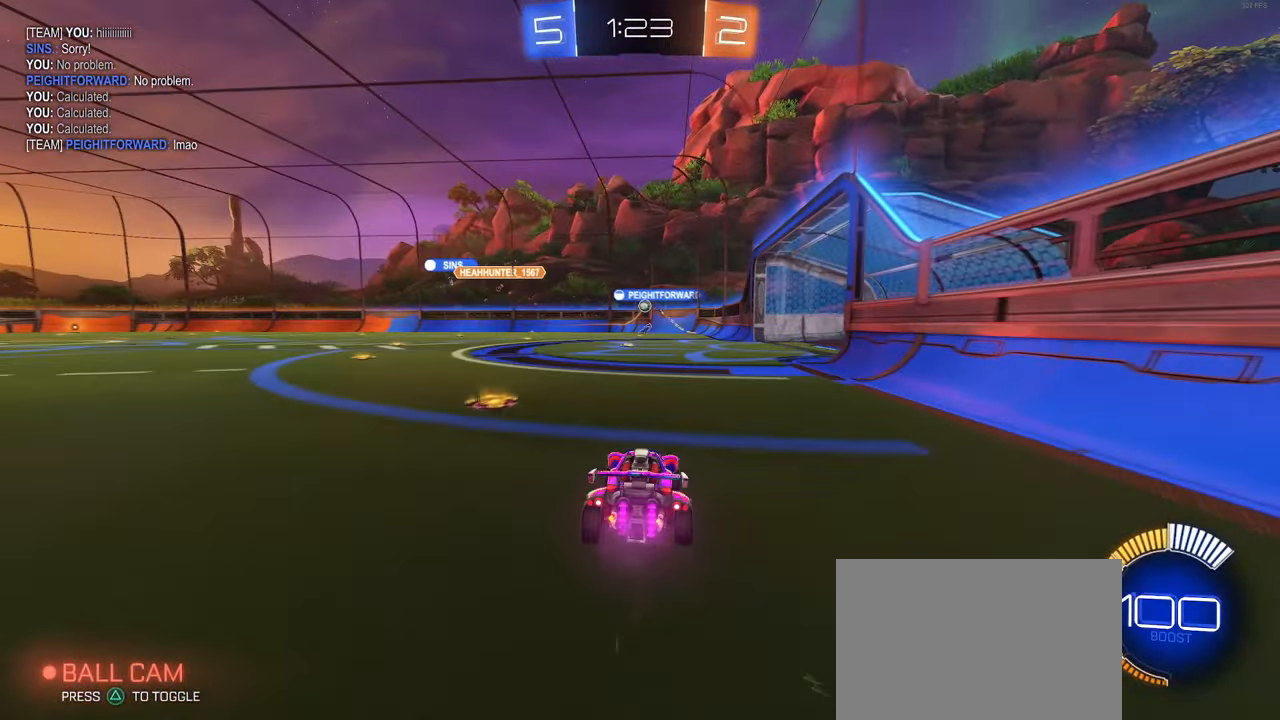
{"buttons": [], "left_stick": "center", "right_stick": "center", "events": [[117, "left_stick", "left"], [433, "left_stick", "center"]]}
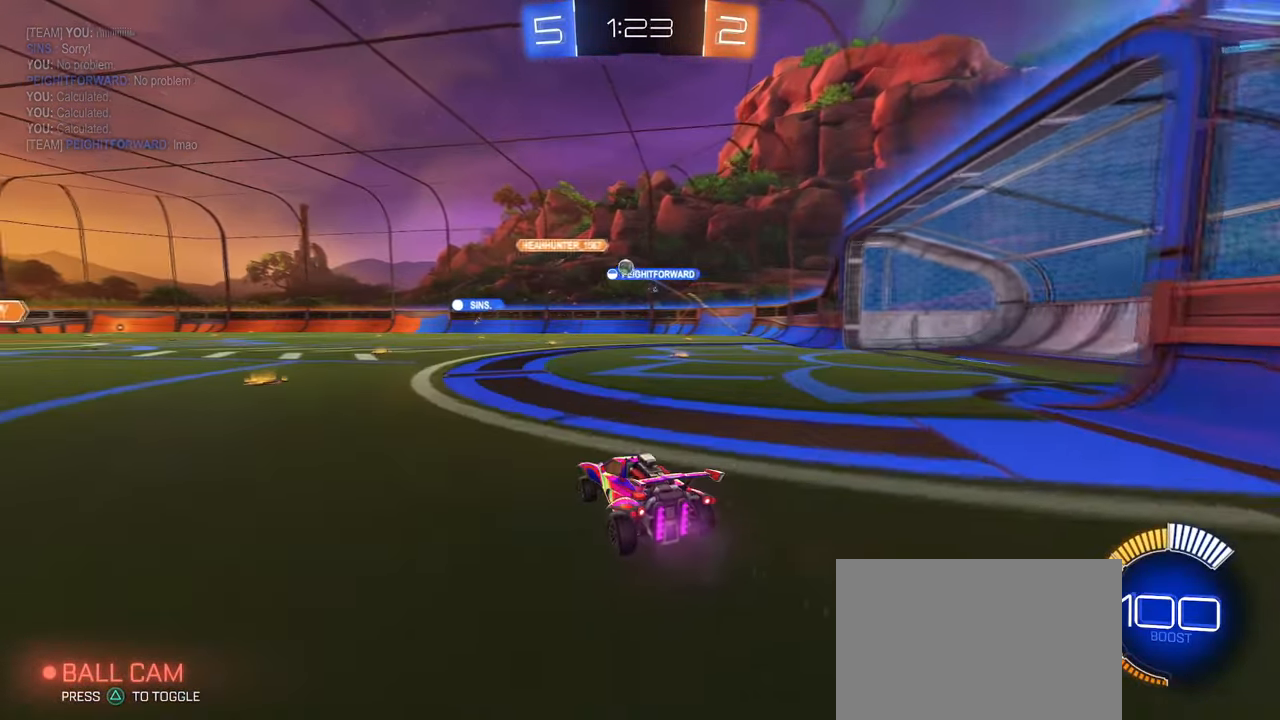
{"buttons": ["R1"], "left_stick": "down-right", "right_stick": "center", "events": [[183, "R1", "down"], [283, "left_stick", "left"], [433, "left_stick", "down-right"]]}
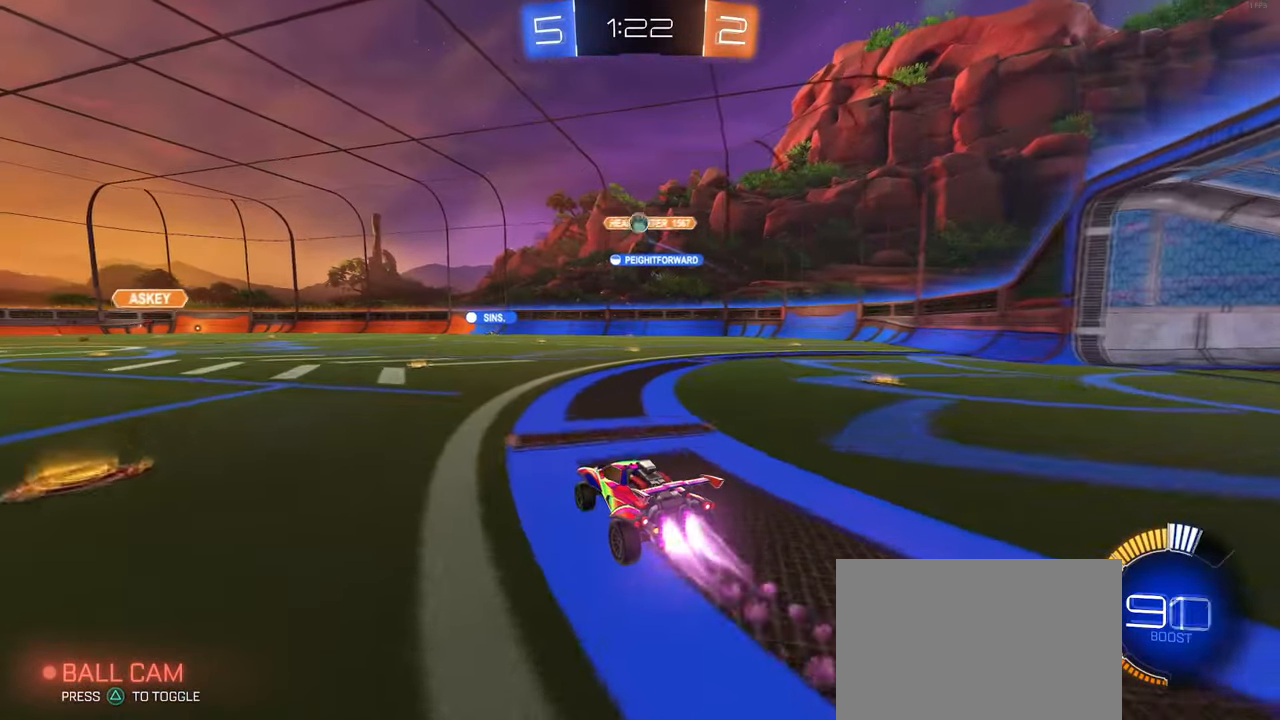
{"buttons": [], "left_stick": "down-right", "right_stick": "center", "events": [[33, "R1", "up"], [33, "left_stick", "center"], [200, "left_stick", "down-right"], [267, "SQUARE", "down"], [433, "SQUARE", "up"]]}
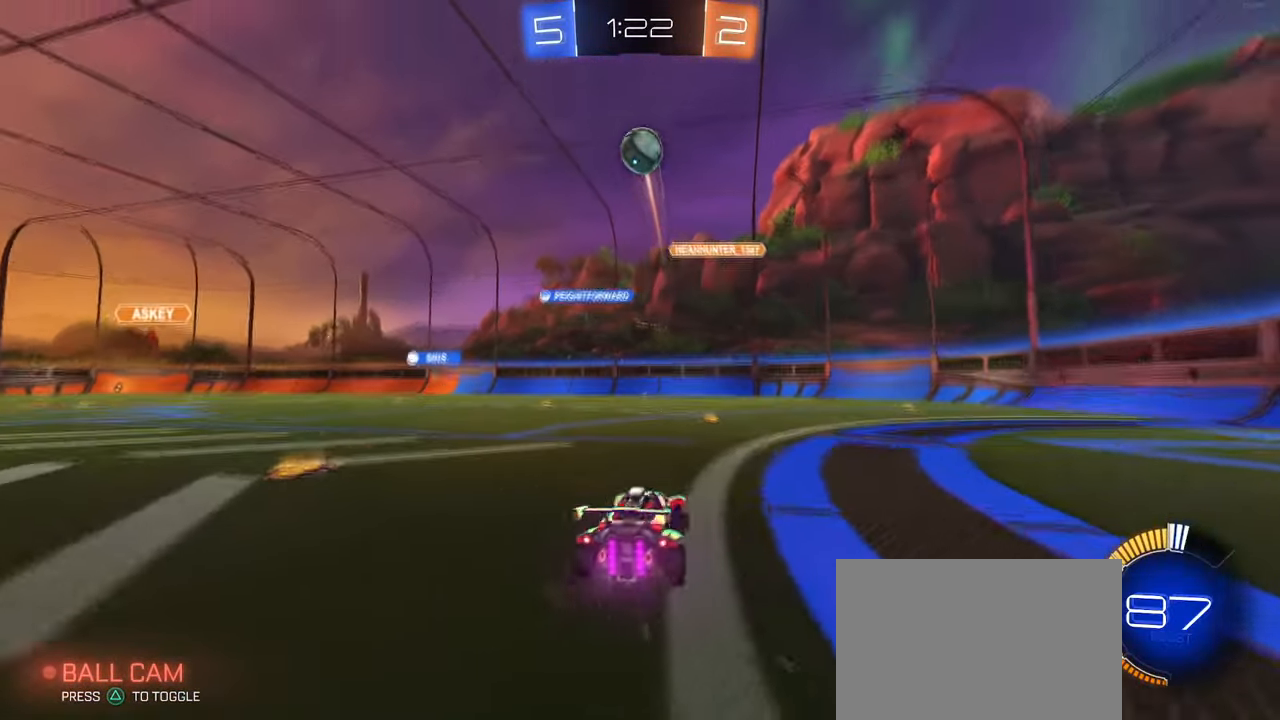
{"buttons": [], "left_stick": "down-right", "right_stick": "center", "events": []}